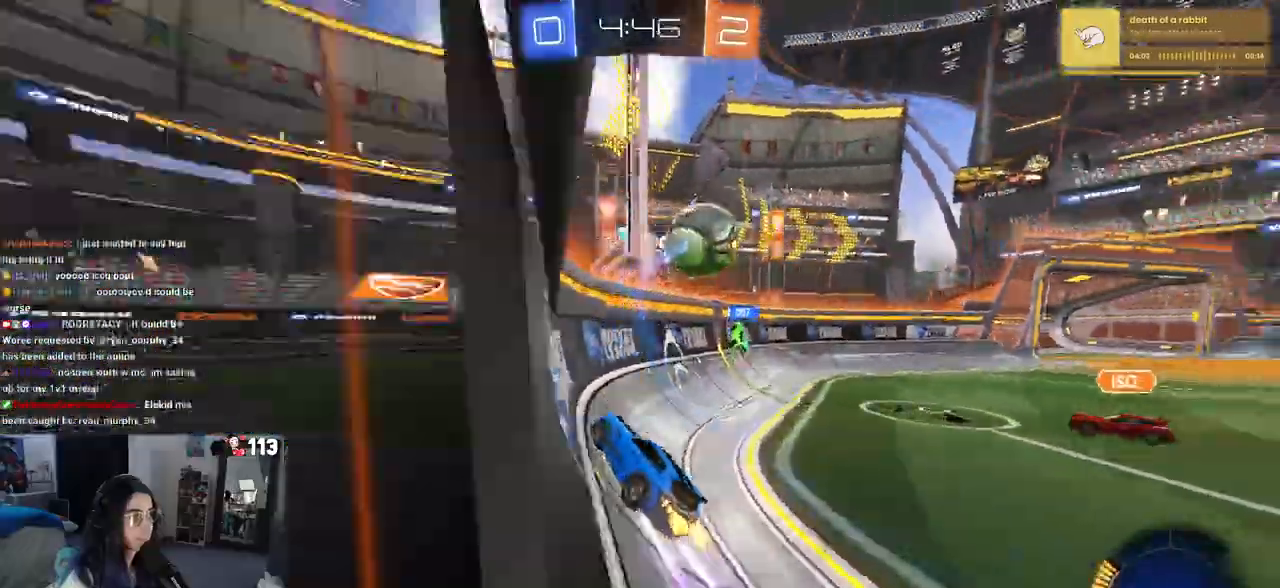
Gameplay with a controller (PlayStation layout); each line is a JSON object with the inputs held at the frame after it. "events" lists button and stick changes between this image and that frame as [ms after this image, input, new state], when the widget could be followed in between.
{"buttons": ["R2"], "left_stick": "right", "right_stick": "center", "events": [[67, "left_stick", "right"], [83, "R1", "up"], [233, "left_stick", "center"], [383, "left_stick", "right"]]}
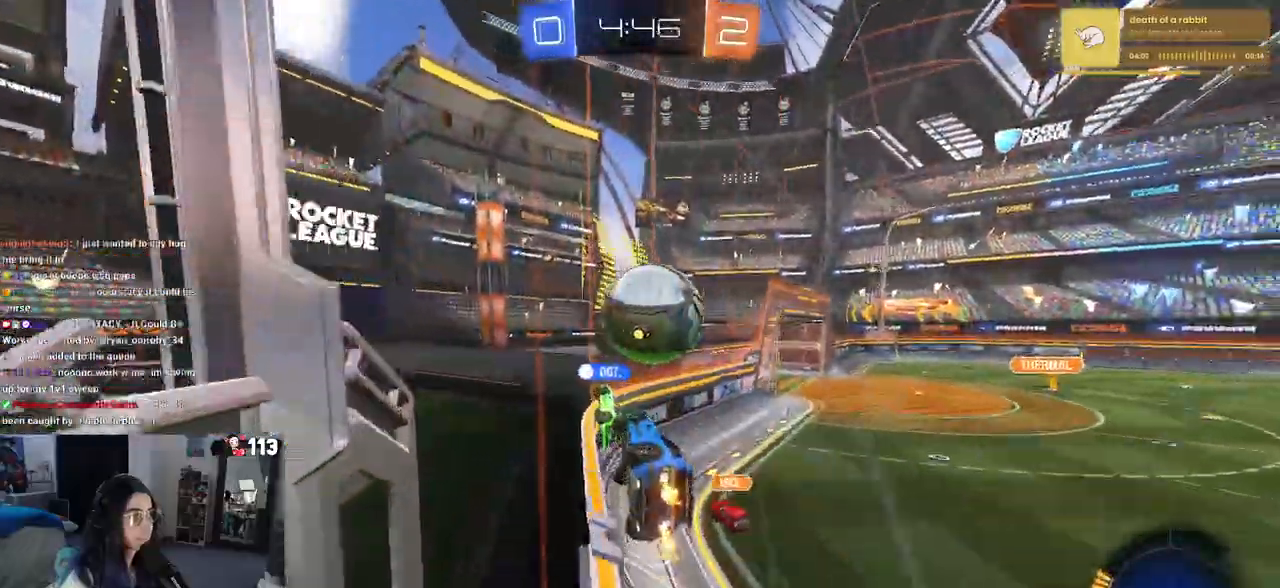
{"buttons": ["R2"], "left_stick": "center", "right_stick": "center", "events": [[17, "left_stick", "center"], [83, "left_stick", "left"], [233, "left_stick", "right"], [467, "left_stick", "center"]]}
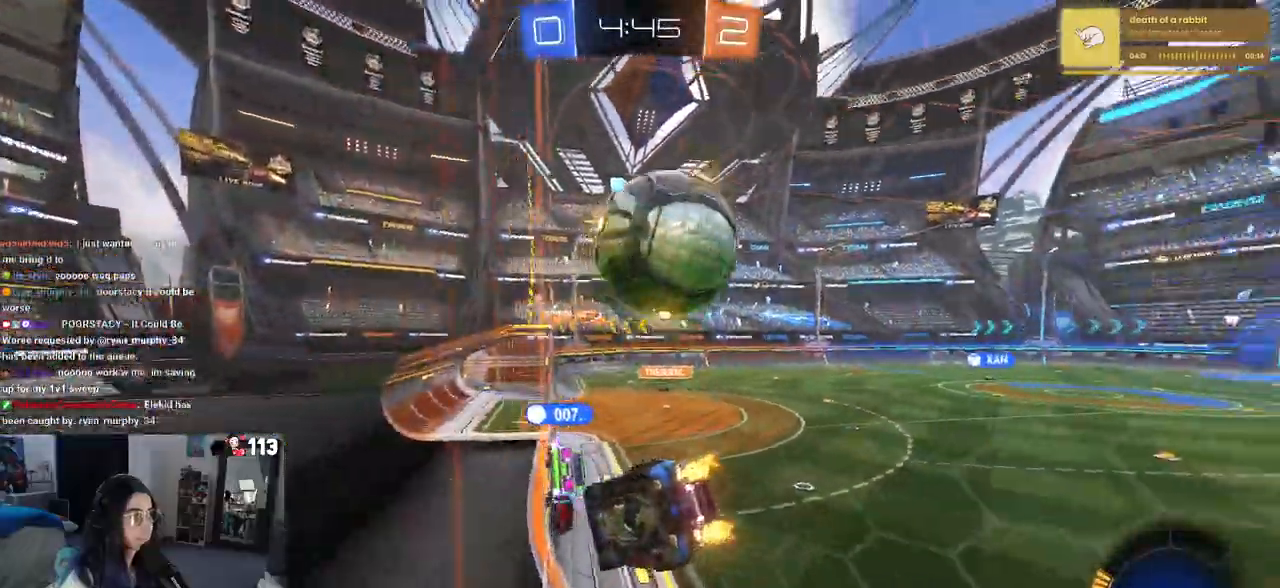
{"buttons": ["L2"], "left_stick": "center", "right_stick": "center", "events": [[33, "left_stick", "left"], [183, "R2", "up"], [250, "R2", "down"], [417, "left_stick", "center"], [483, "R2", "up"], [500, "L2", "down"]]}
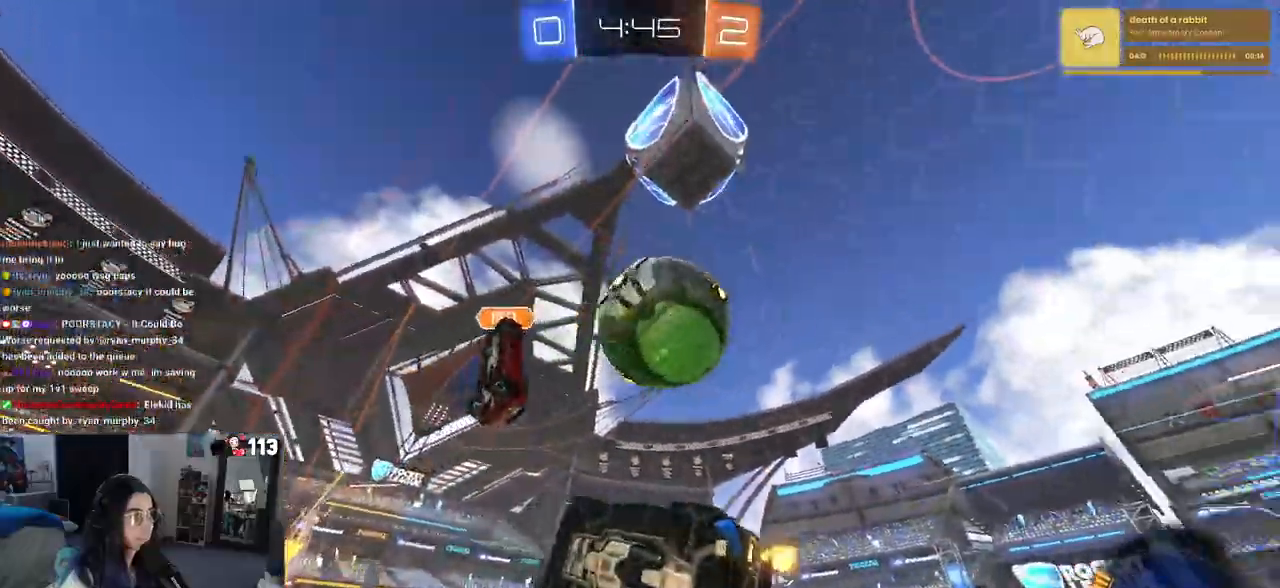
{"buttons": ["L1", "R2"], "left_stick": "left", "right_stick": "center", "events": [[33, "left_stick", "down"], [50, "CROSS", "down"], [67, "R2", "down"], [83, "left_stick", "down-right"], [100, "L1", "down"], [183, "R1", "down"], [200, "L2", "up"], [217, "CROSS", "up"], [283, "R2", "up"], [317, "left_stick", "left"], [433, "R1", "up"], [467, "R2", "down"]]}
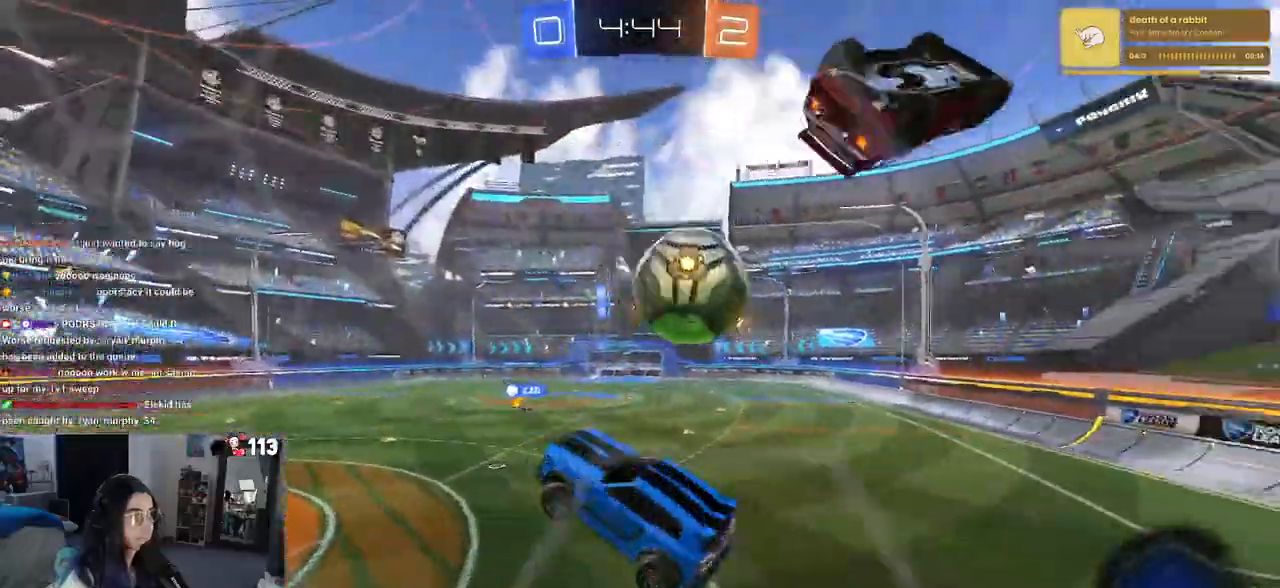
{"buttons": ["R1", "R2"], "left_stick": "center", "right_stick": "center", "events": [[50, "TRIANGLE", "down"], [150, "TRIANGLE", "up"], [183, "left_stick", "center"], [200, "L1", "up"], [317, "R1", "down"]]}
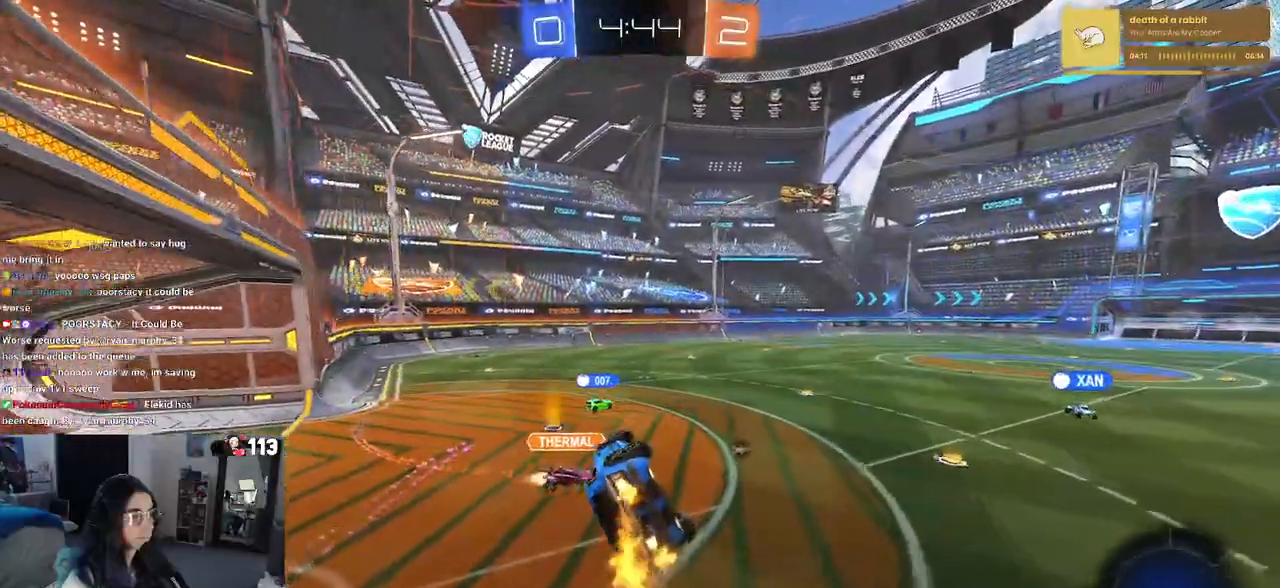
{"buttons": ["CROSS", "R1", "R2"], "left_stick": "up-right", "right_stick": "center"}
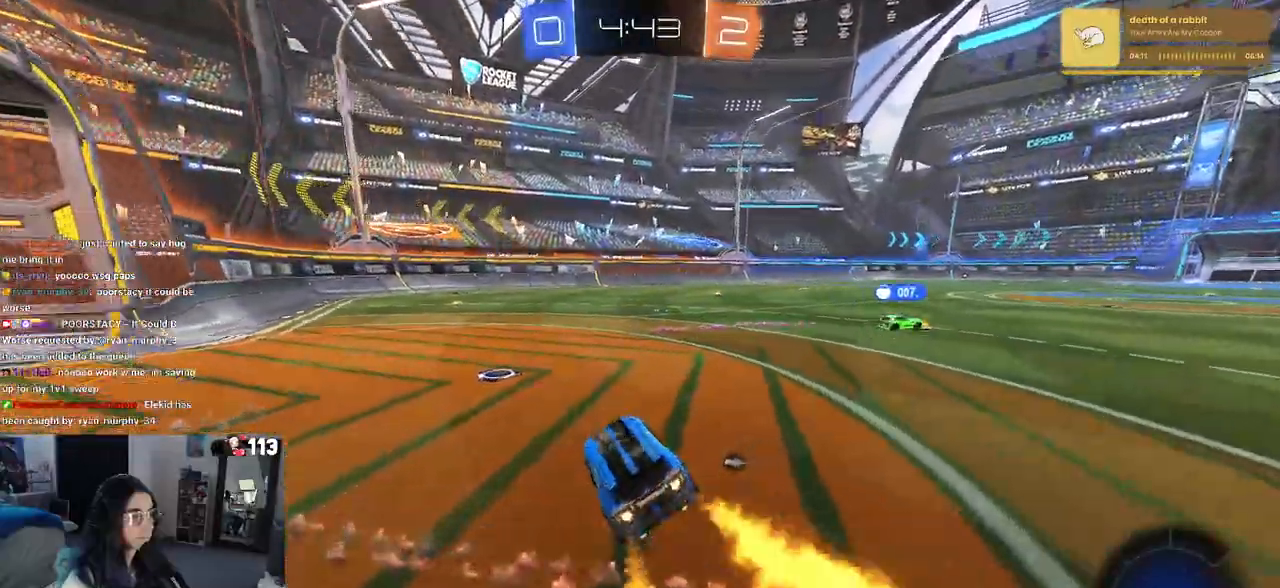
{"buttons": ["R1", "R2"], "left_stick": "right", "right_stick": "center", "events": [[133, "CROSS", "up"], [200, "TRIANGLE", "down"], [233, "left_stick", "center"], [300, "TRIANGLE", "up"], [350, "left_stick", "right"]]}
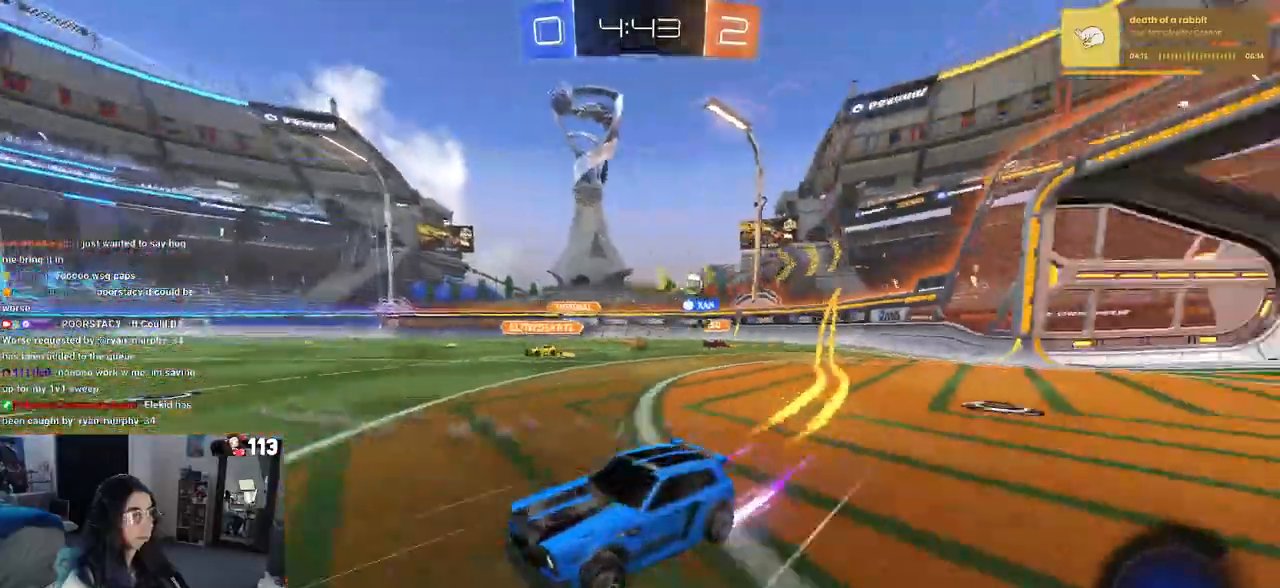
{"buttons": ["TRIANGLE", "R2"], "left_stick": "center", "right_stick": "center", "events": [[83, "left_stick", "center"], [333, "R1", "up"], [383, "TRIANGLE", "down"]]}
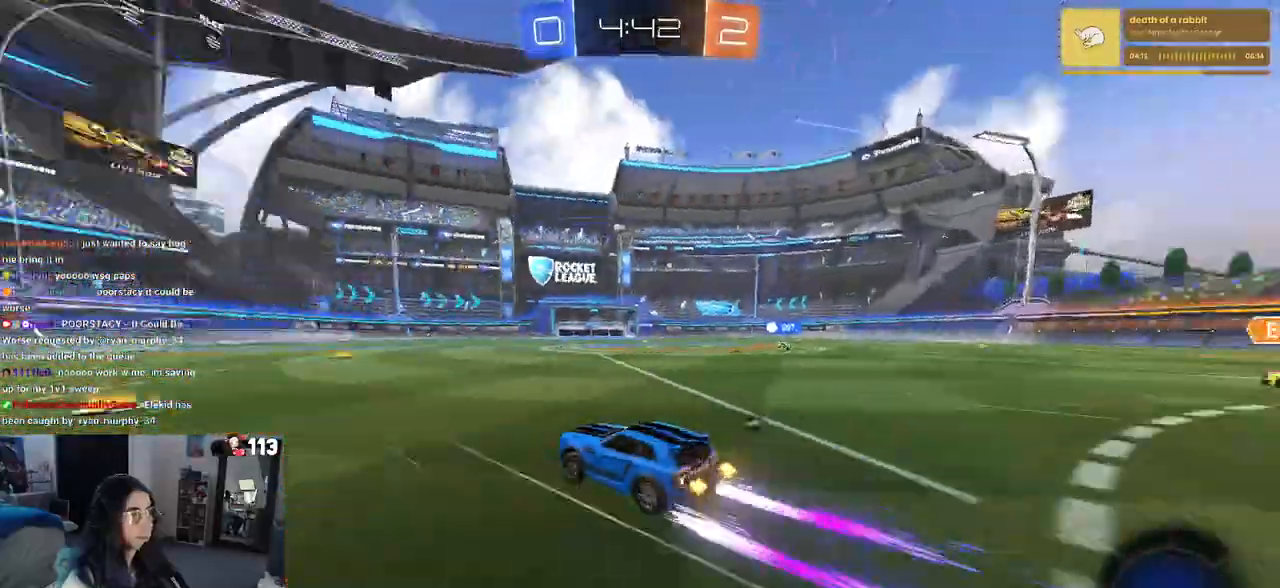
{"buttons": ["TRIANGLE", "R2"], "left_stick": "center", "right_stick": "center", "events": [[33, "TRIANGLE", "up"], [133, "left_stick", "left"], [283, "left_stick", "center"], [417, "TRIANGLE", "down"]]}
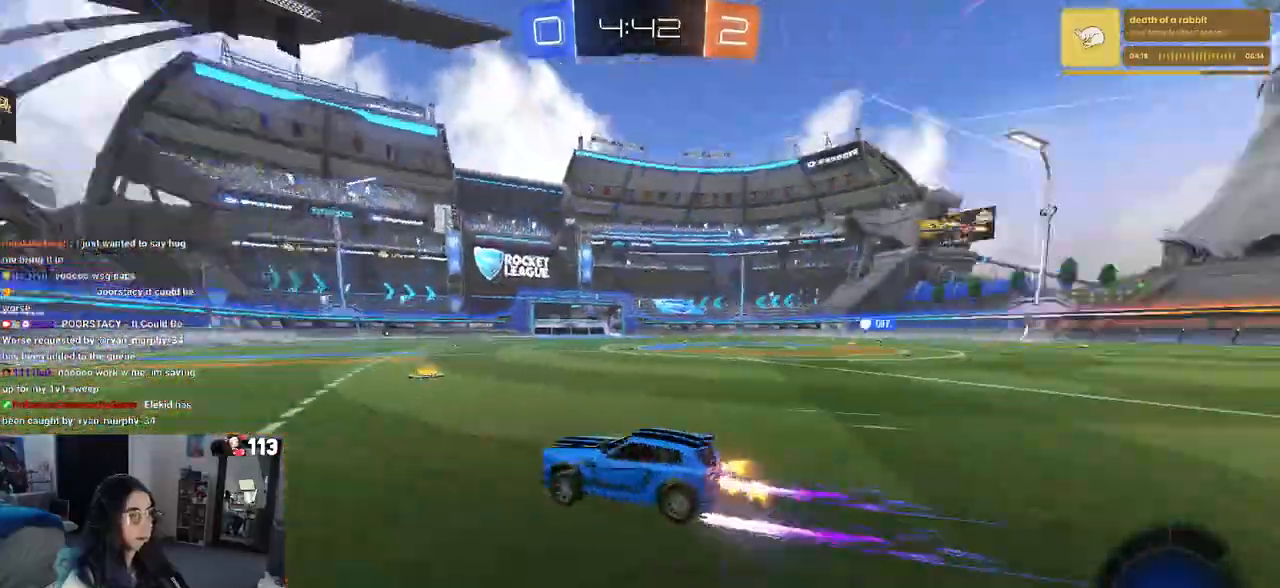
{"buttons": ["R2"], "left_stick": "center", "right_stick": "center", "events": [[100, "TRIANGLE", "up"]]}
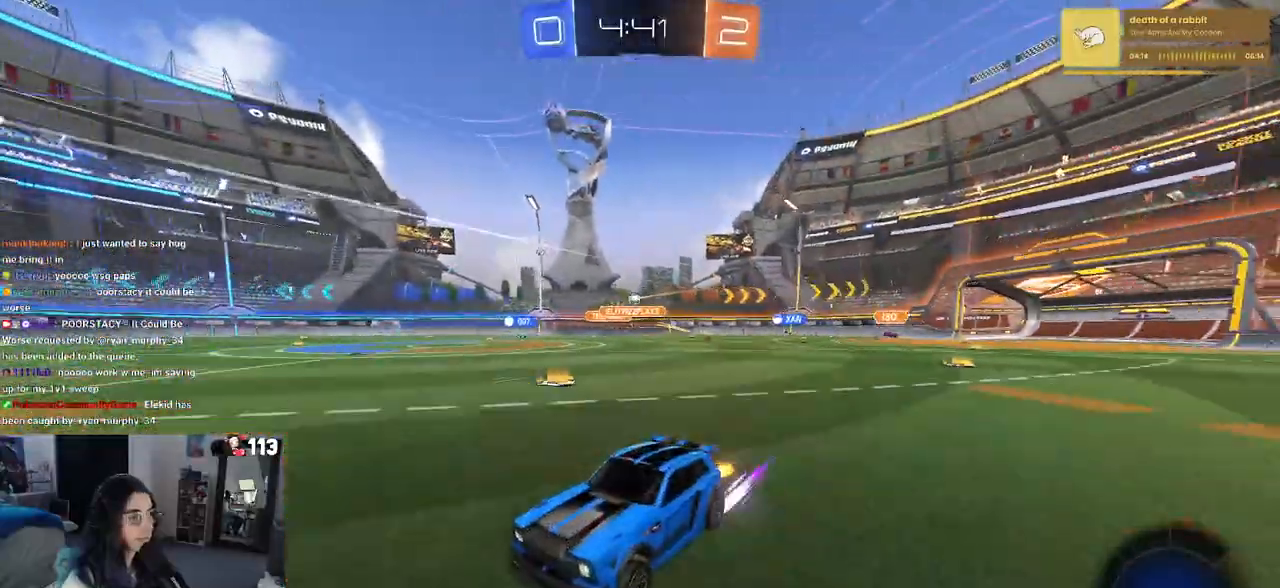
{"buttons": ["R2"], "left_stick": "right", "right_stick": "center", "events": [[300, "left_stick", "right"]]}
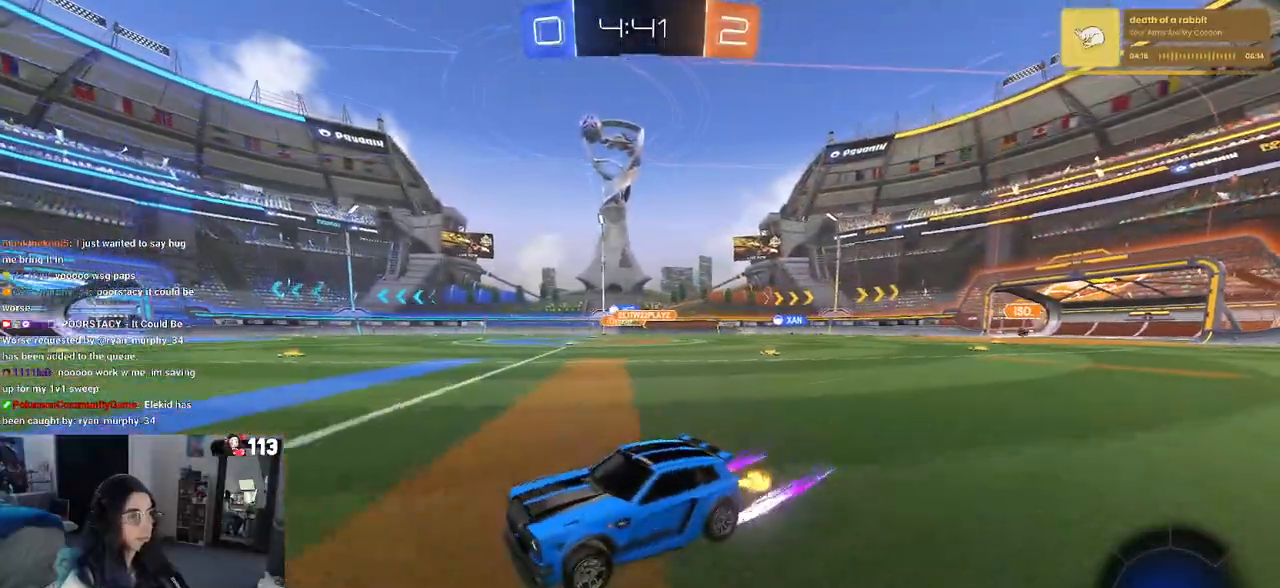
{"buttons": ["R1", "R2"], "left_stick": "right", "right_stick": "center", "events": [[100, "left_stick", "center"], [267, "left_stick", "right"], [350, "R1", "down"]]}
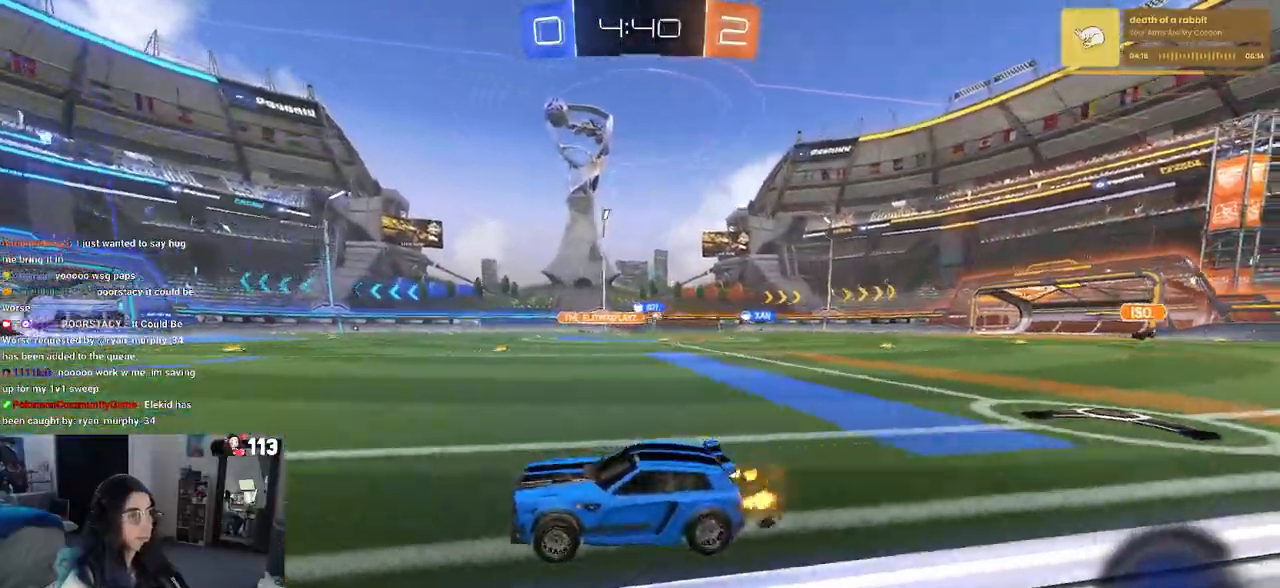
{"buttons": ["R2"], "left_stick": "left", "right_stick": "center", "events": [[33, "left_stick", "center"], [183, "R1", "up"], [433, "left_stick", "left"]]}
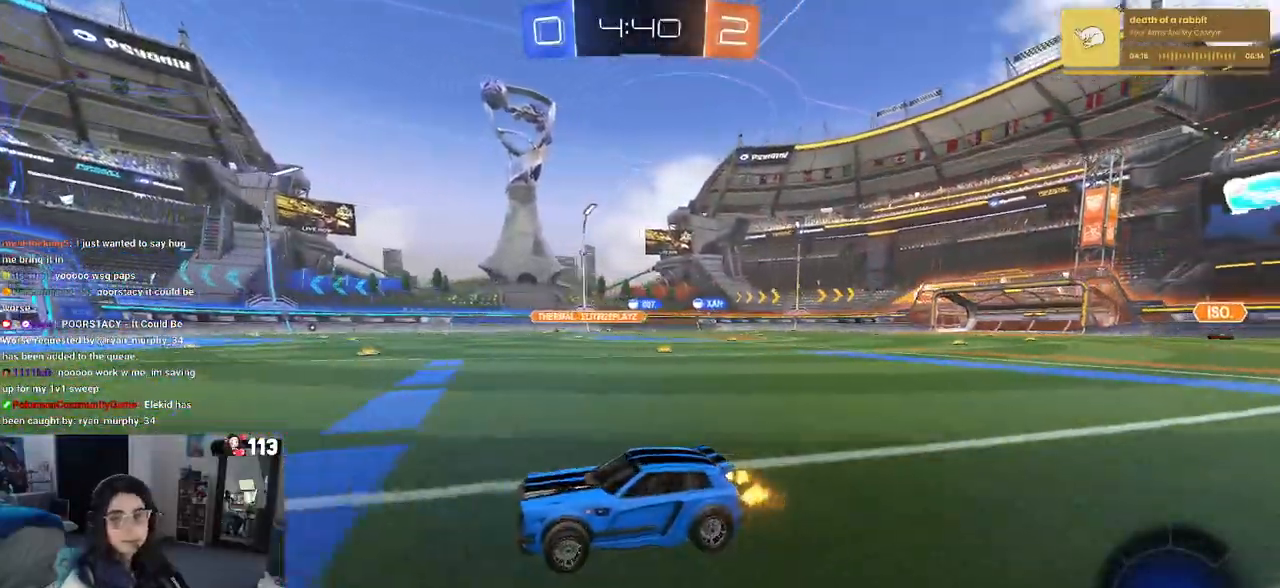
{"buttons": ["R1", "R2"], "left_stick": "right", "right_stick": "center", "events": [[133, "left_stick", "center"], [150, "R1", "down"], [500, "left_stick", "right"]]}
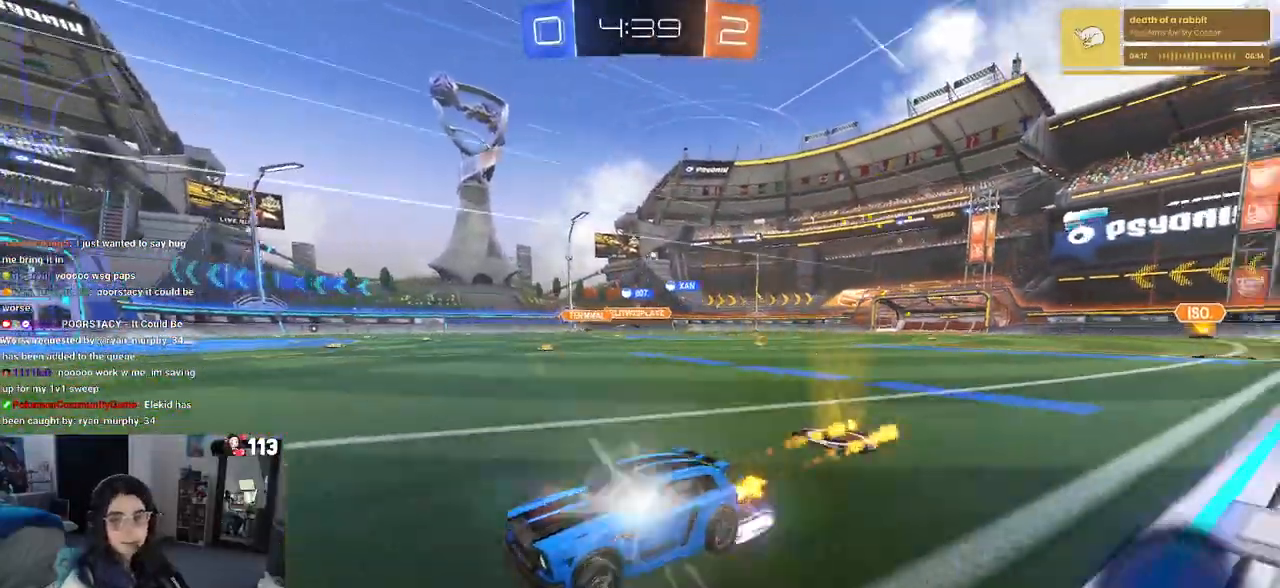
{"buttons": ["R2"], "left_stick": "right", "right_stick": "center", "events": [[67, "R2", "up"], [117, "R1", "up"], [150, "R2", "down"], [333, "SQUARE", "down"], [433, "SQUARE", "up"]]}
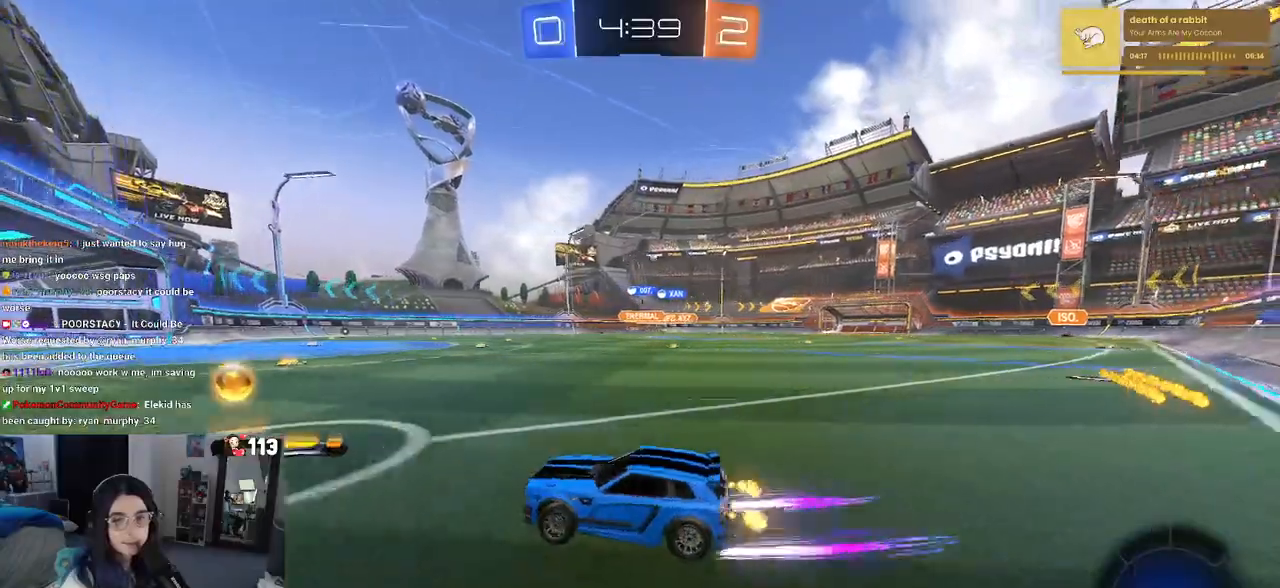
{"buttons": ["R1", "R2"], "left_stick": "center", "right_stick": "center", "events": [[133, "R1", "down"], [200, "left_stick", "center"]]}
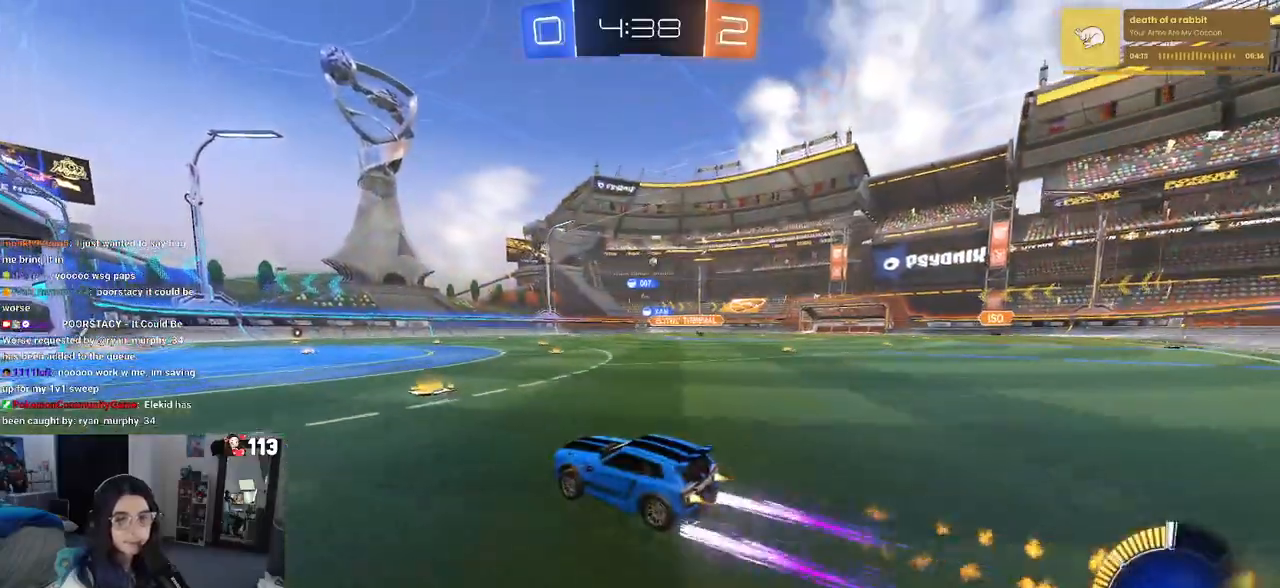
{"buttons": ["R2"], "left_stick": "right", "right_stick": "center", "events": [[150, "R1", "up"], [200, "left_stick", "right"]]}
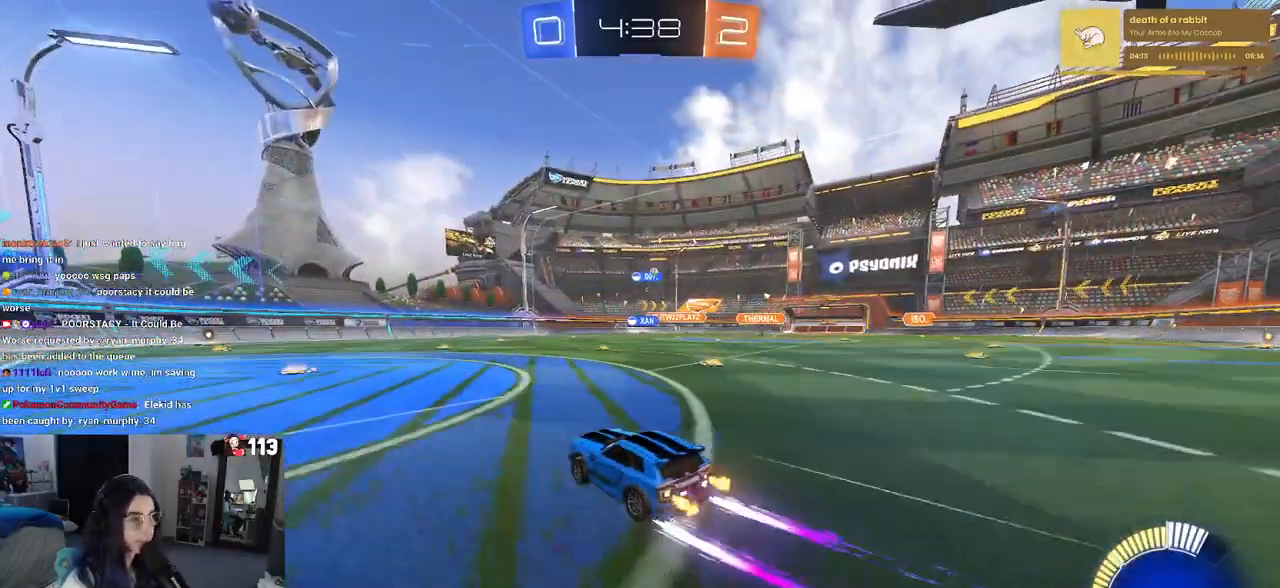
{"buttons": ["R2"], "left_stick": "center", "right_stick": "center", "events": [[483, "left_stick", "center"]]}
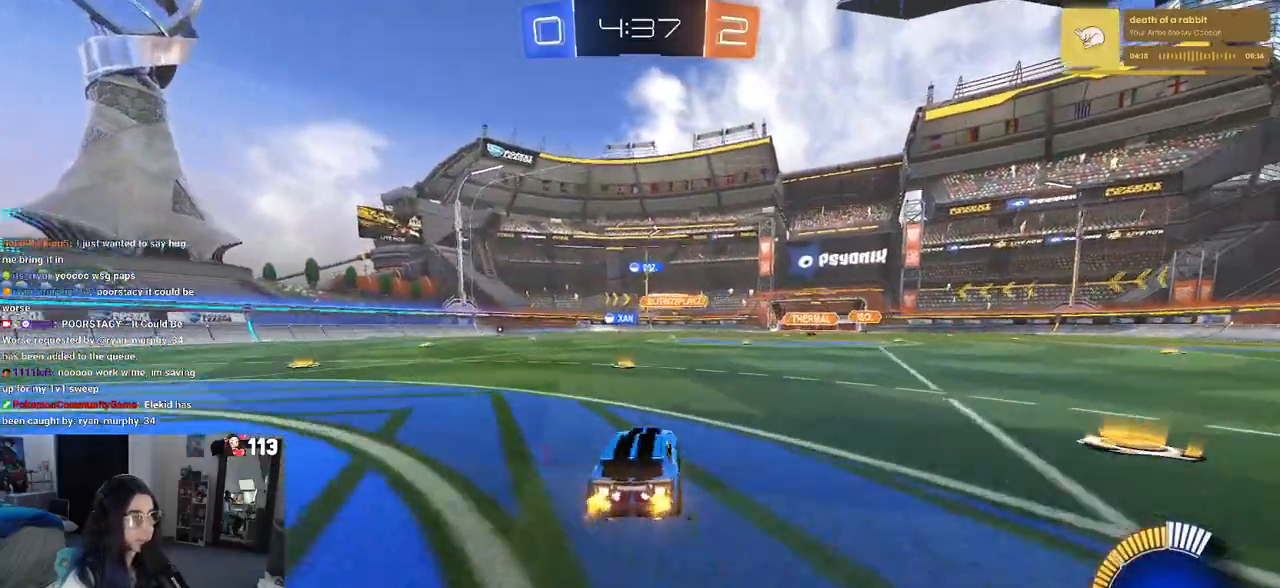
{"buttons": ["R2"], "left_stick": "center", "right_stick": "center", "events": []}
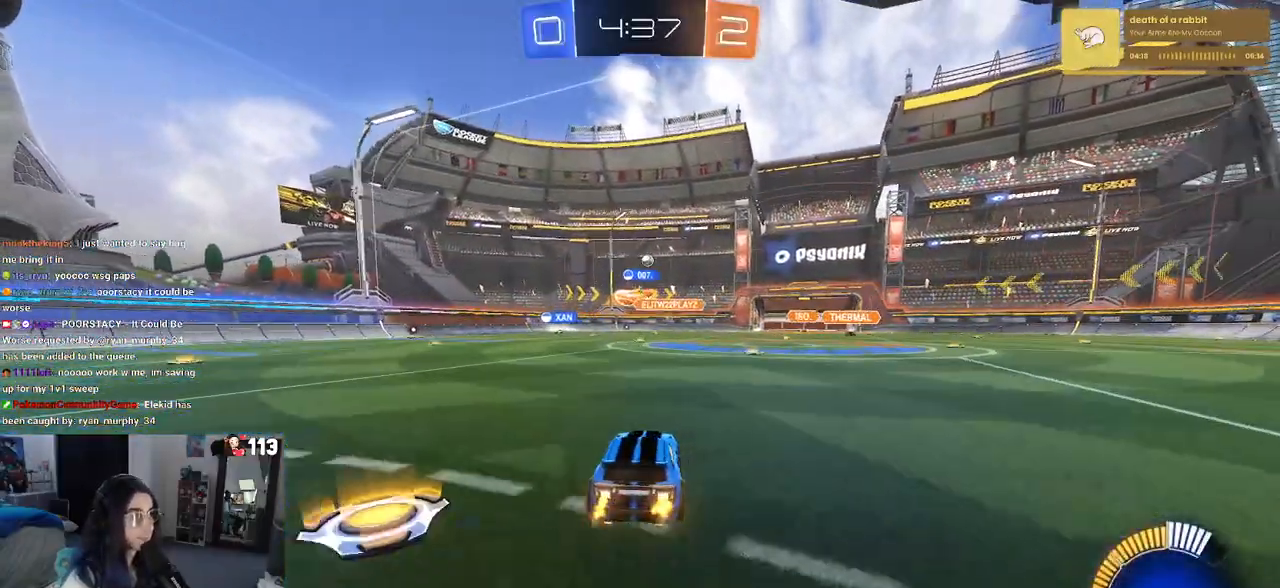
{"buttons": ["R2"], "left_stick": "center", "right_stick": "center", "events": []}
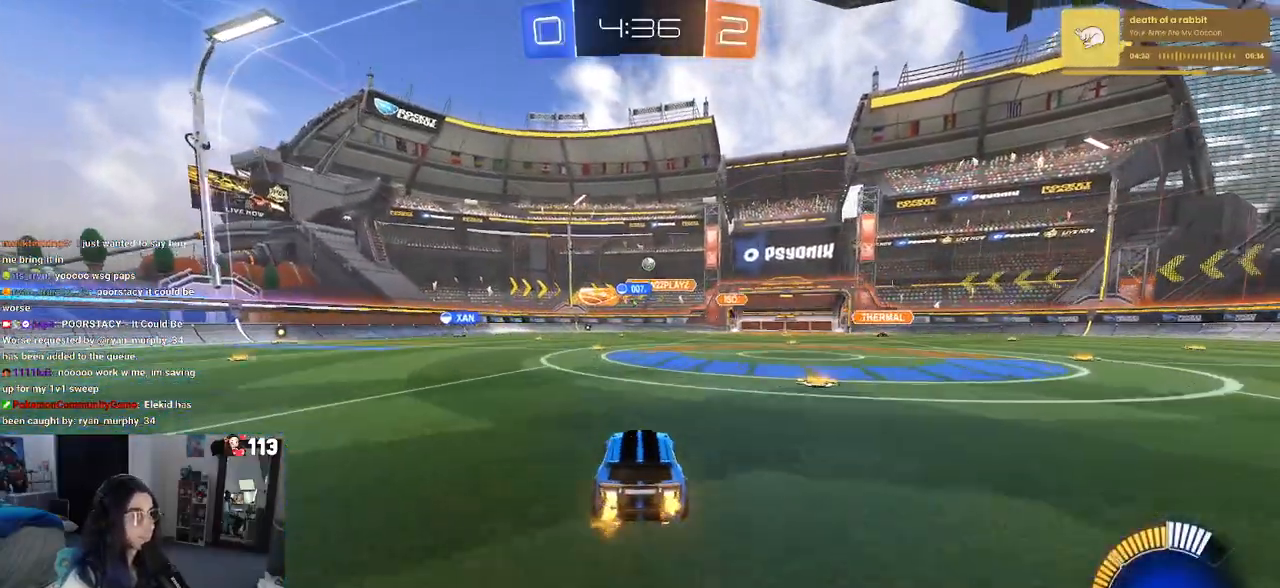
{"buttons": ["R2"], "left_stick": "left", "right_stick": "center", "events": [[483, "left_stick", "left"]]}
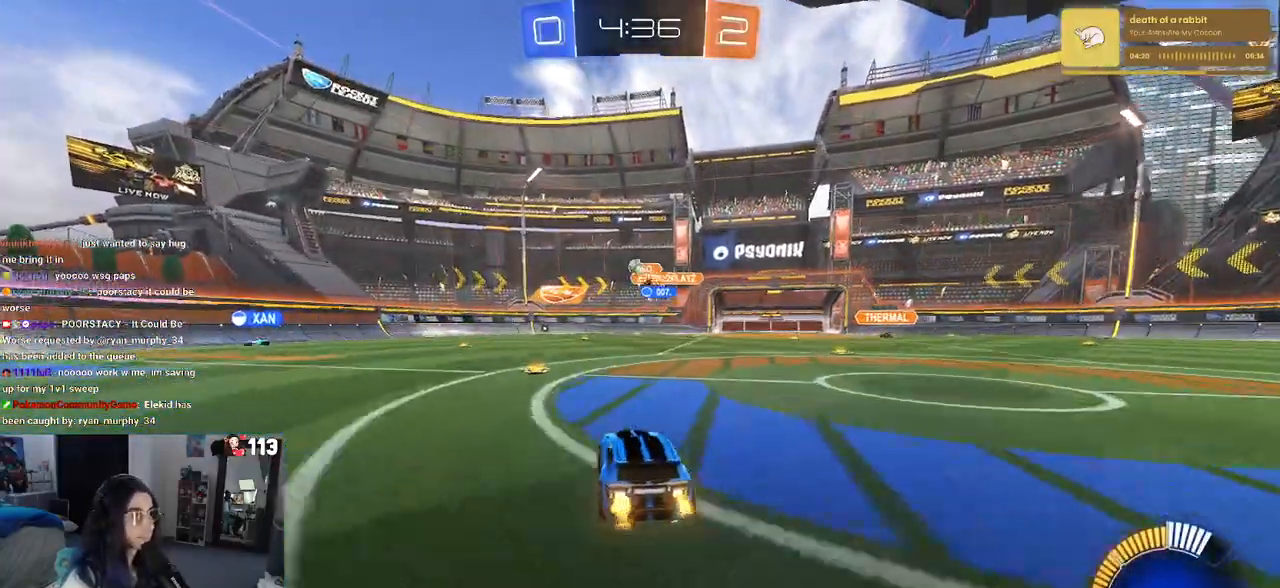
{"buttons": ["R2"], "left_stick": "left", "right_stick": "center", "events": [[350, "SQUARE", "down"], [483, "SQUARE", "up"]]}
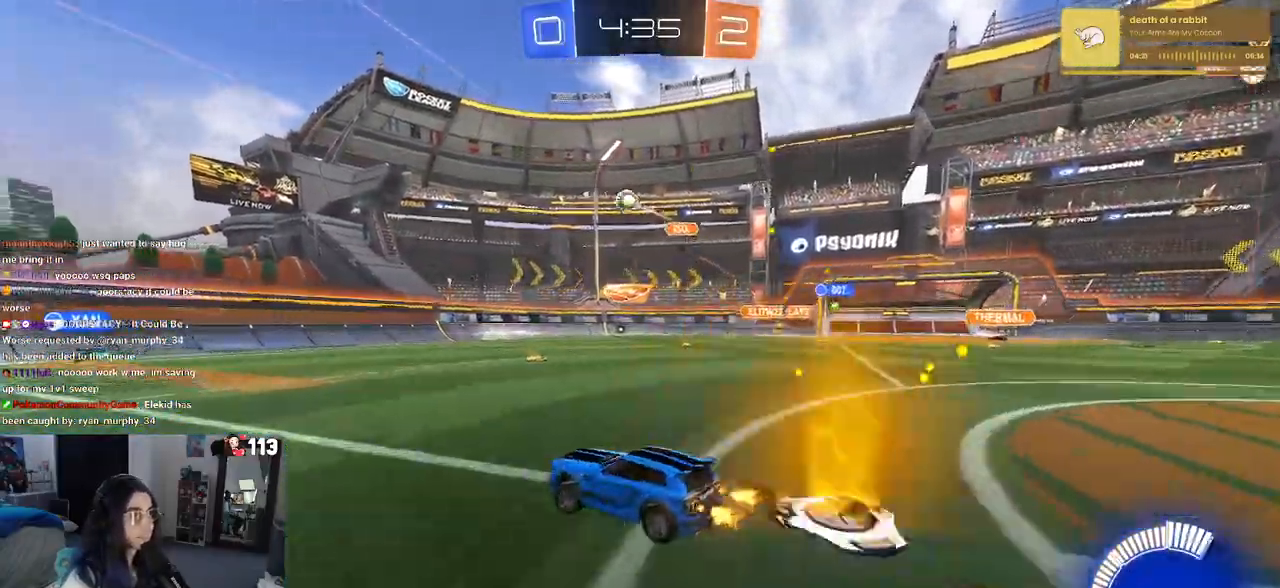
{"buttons": ["SQUARE", "R2"], "left_stick": "right", "right_stick": "center", "events": [[300, "left_stick", "center"], [350, "SQUARE", "down"], [350, "left_stick", "right"]]}
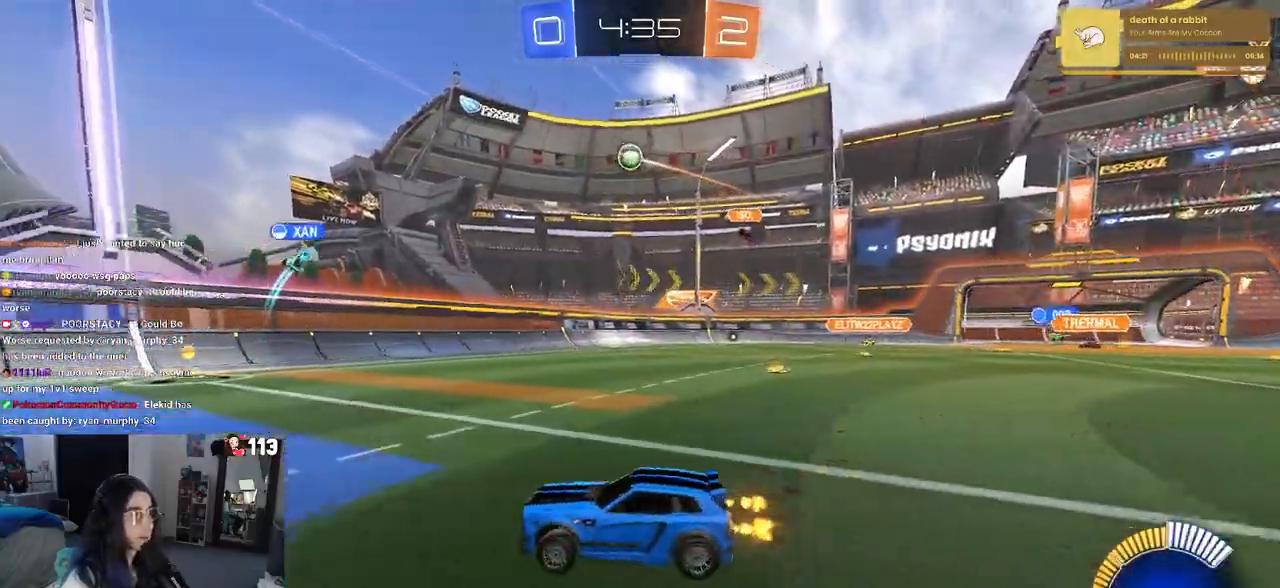
{"buttons": ["R2"], "left_stick": "right", "right_stick": "center", "events": [[83, "SQUARE", "up"]]}
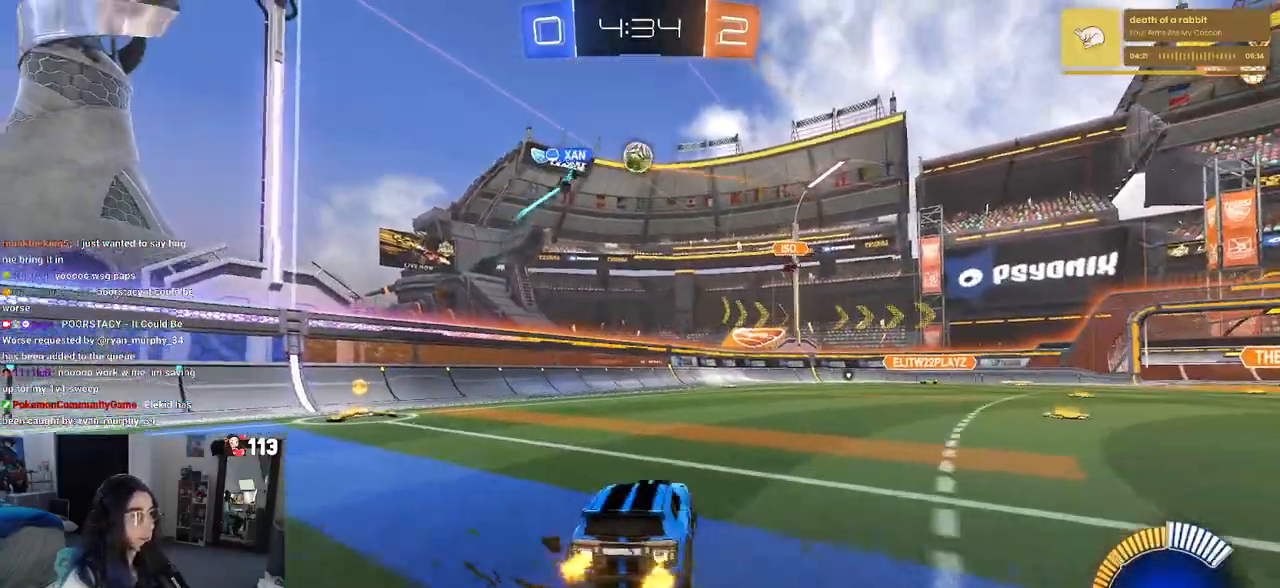
{"buttons": ["R2"], "left_stick": "left", "right_stick": "center", "events": [[400, "left_stick", "center"], [467, "left_stick", "left"]]}
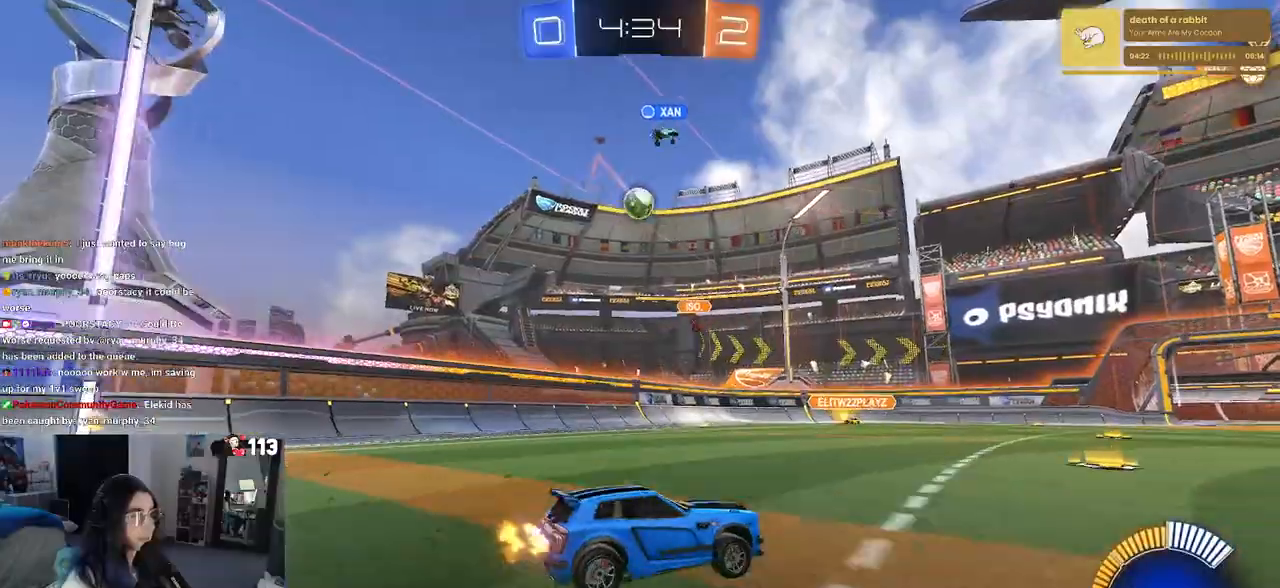
{"buttons": ["R2"], "left_stick": "left", "right_stick": "center", "events": [[233, "left_stick", "center"], [333, "left_stick", "left"]]}
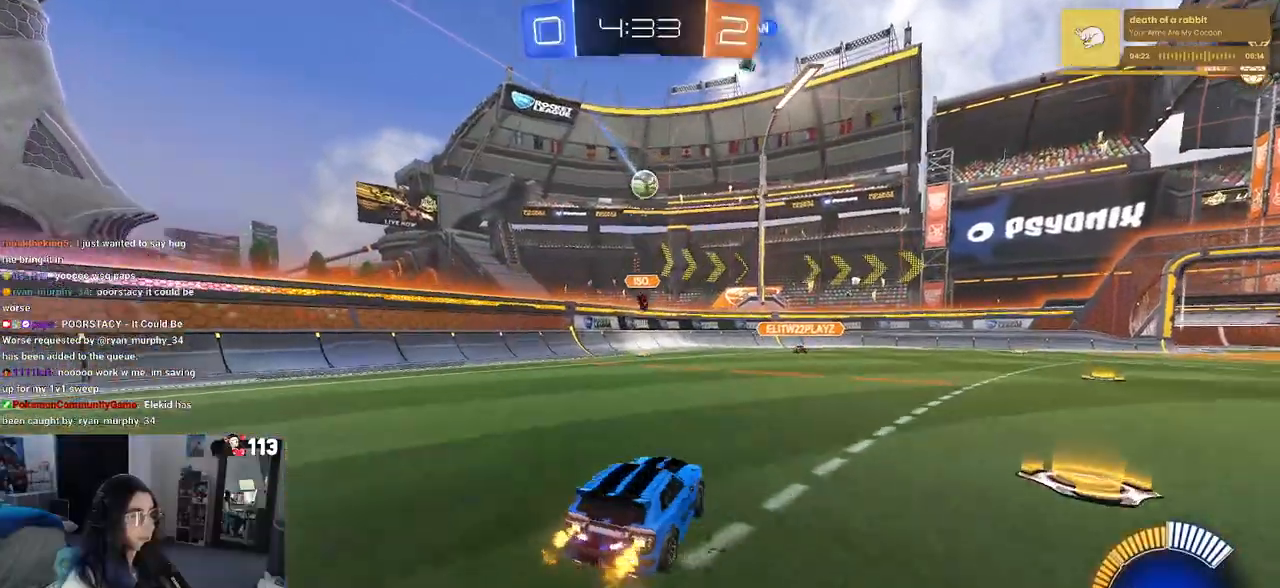
{"buttons": ["R2"], "left_stick": "center", "right_stick": "center", "events": [[467, "left_stick", "center"]]}
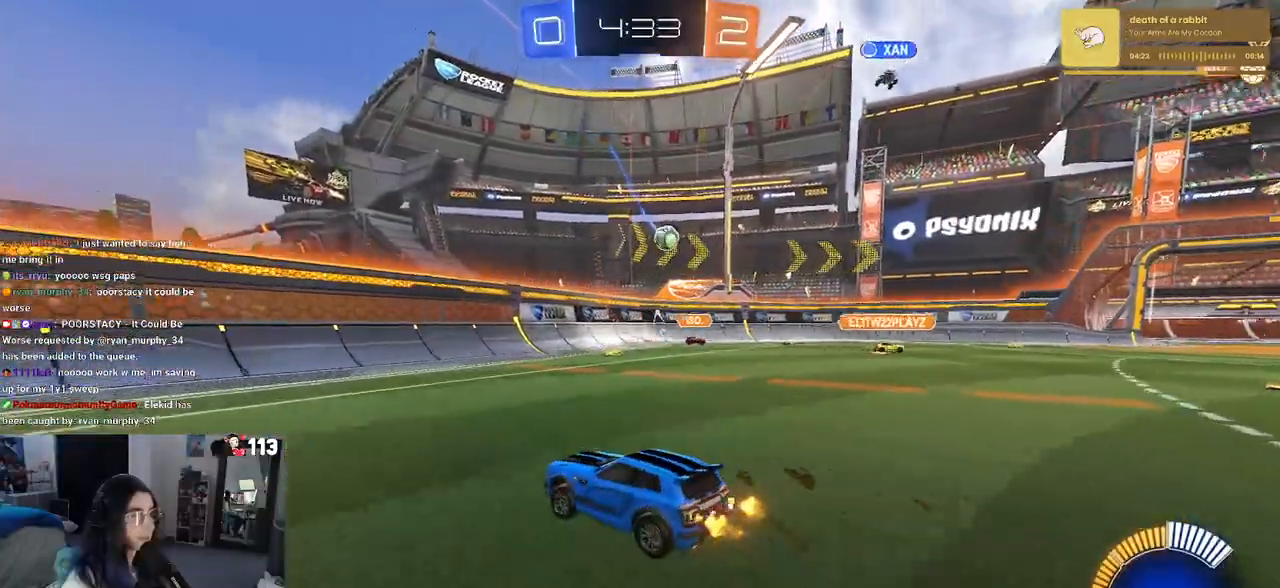
{"buttons": ["R2"], "left_stick": "right", "right_stick": "center", "events": [[217, "left_stick", "right"], [367, "SQUARE", "down"], [417, "SQUARE", "up"]]}
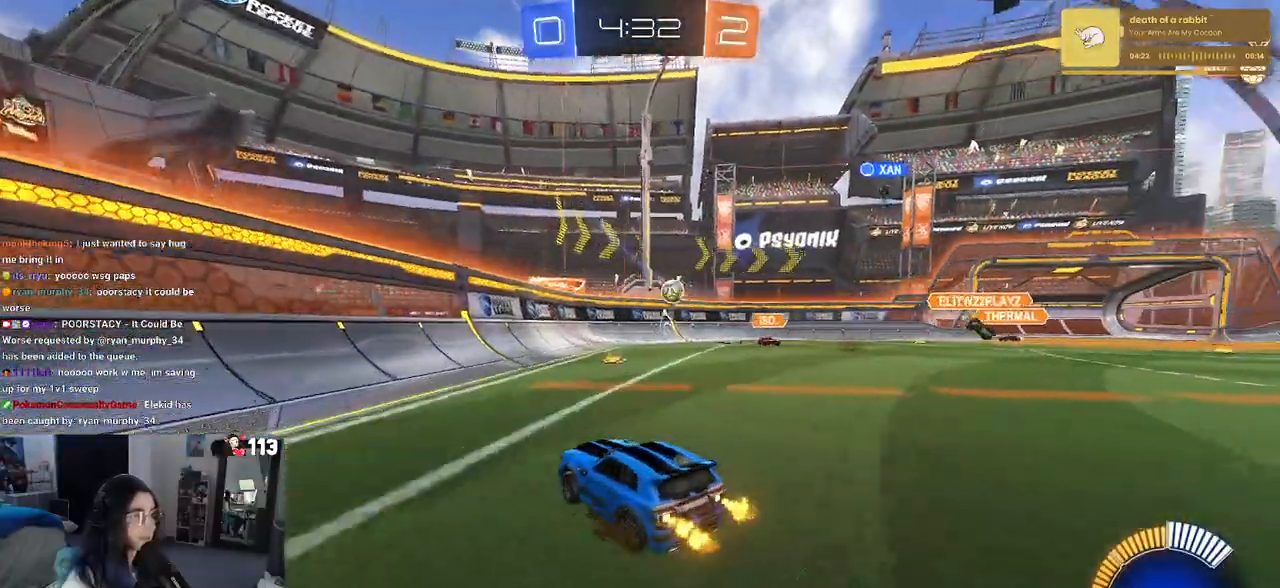
{"buttons": ["R2"], "left_stick": "left", "right_stick": "center", "events": [[250, "left_stick", "left"], [333, "SQUARE", "down"], [417, "SQUARE", "up"]]}
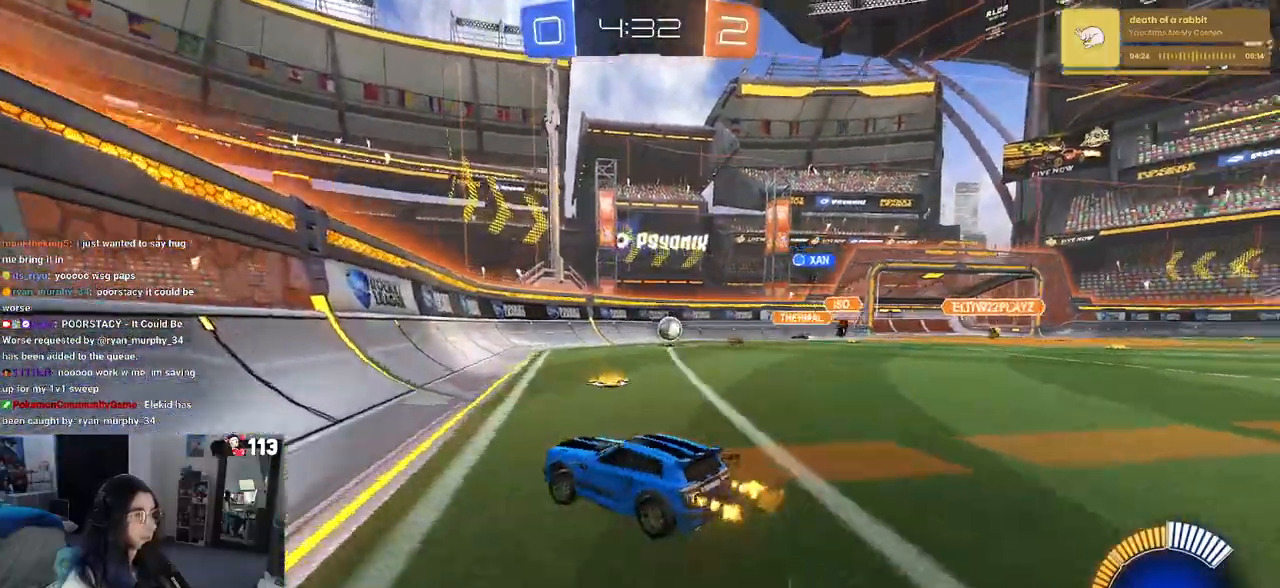
{"buttons": ["R2"], "left_stick": "down-right", "right_stick": "center", "events": [[433, "left_stick", "down-right"]]}
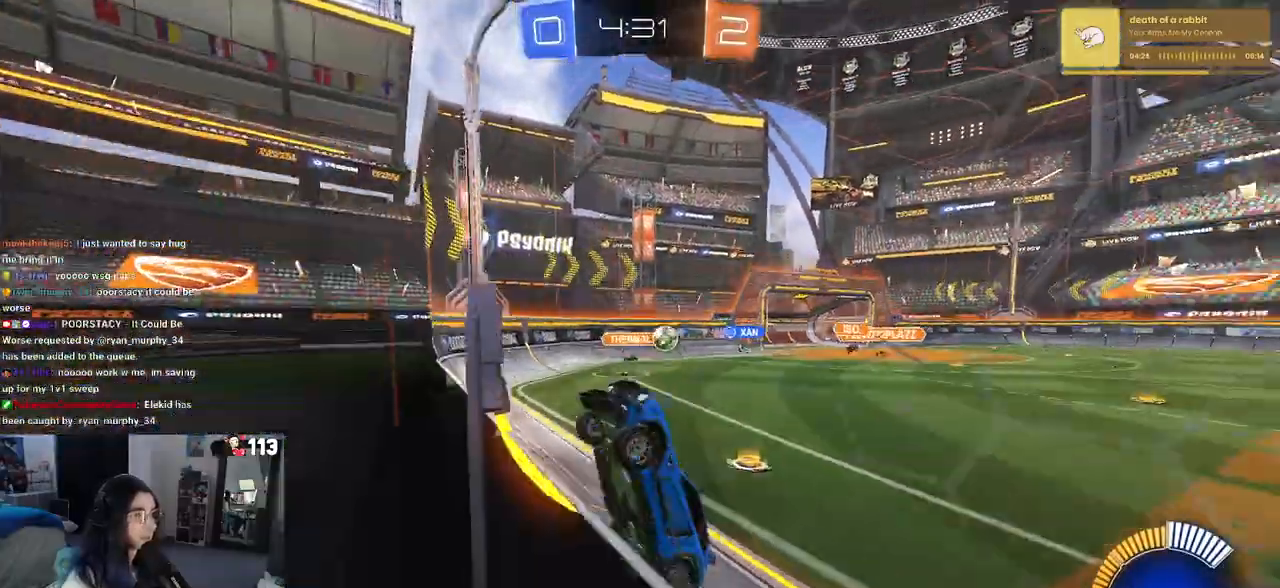
{"buttons": ["CROSS", "L2"], "left_stick": "down", "right_stick": "center", "events": [[100, "L2", "down"], [100, "R2", "up"], [267, "left_stick", "down"], [283, "CROSS", "down"]]}